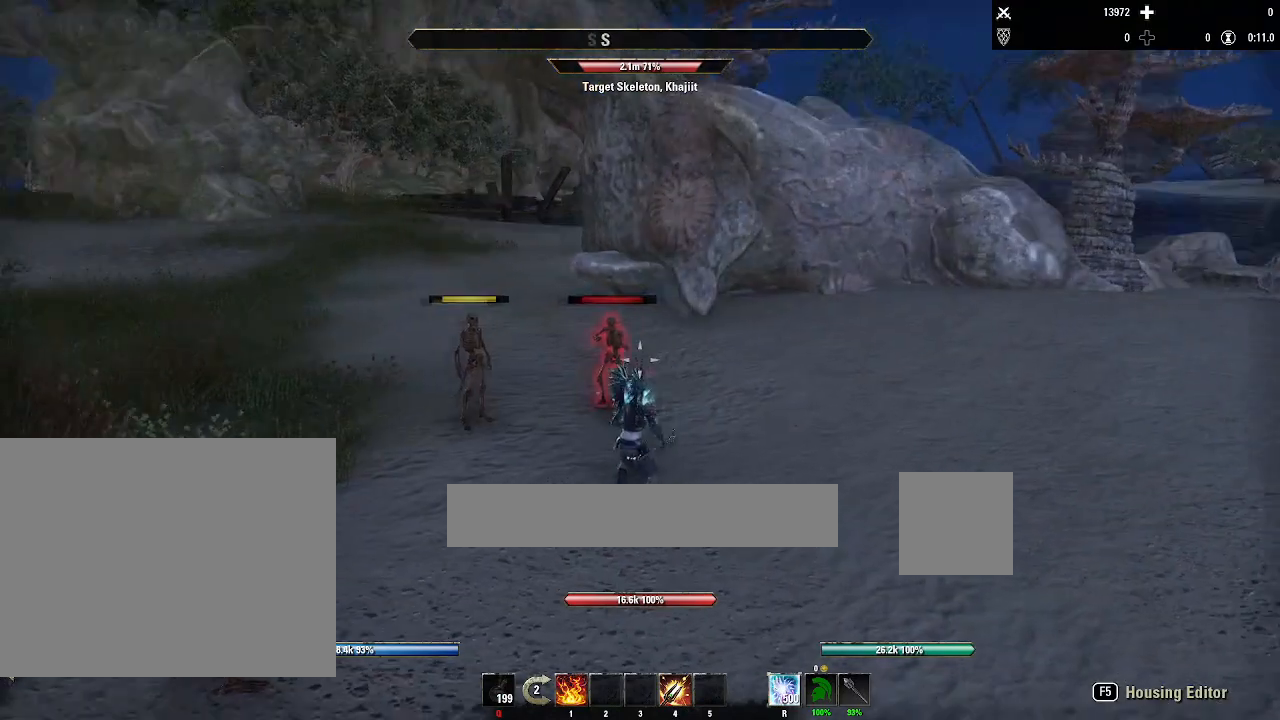
Gameplay with keyboard and mouse; each line is a JSON object with the keys and mouse buttons held at the frame after it. "events" lists presses ("down") and releases ("up") of "1", "2", "3", "4", "6", "a", "alt", "d", "q", "s", "shift", "space", "w", "x", "mouse_left", "mouse_wheel" and "mouse_right" between this image and that frame as [ms after this image, input, new state], when the widget could be followed in between. "mouse_left", "mouse_wheel", "mouse_right" = the "left", "wheel", "right" buttons of the "mouse" list. No other keys are recorded. "wheel" means that the mouse wheel is clicked or scrolled. Mouse movement is not recorded.
{"keys": ["a", "s"], "mouse": ["right"], "events": [[234, "mouse_right", "down"], [467, "a", "down"], [501, "s", "down"]]}
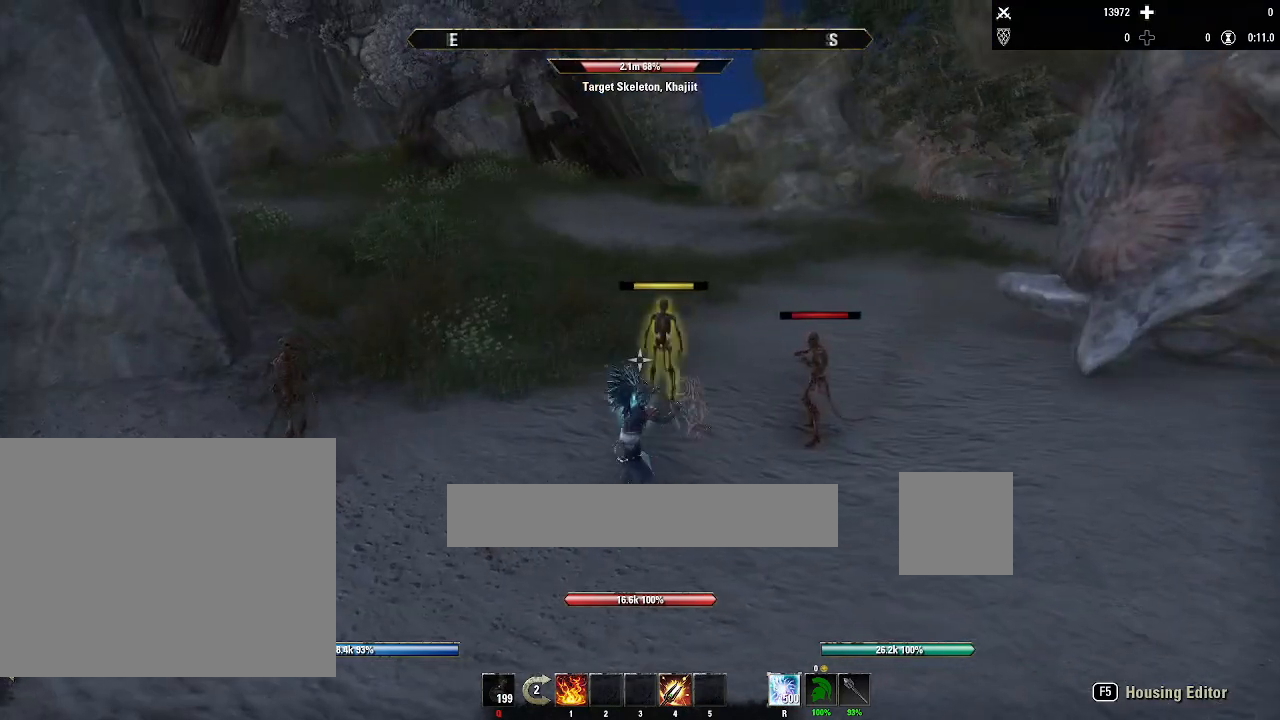
{"keys": ["s"], "mouse": ["right"], "events": [[233, "a", "up"]]}
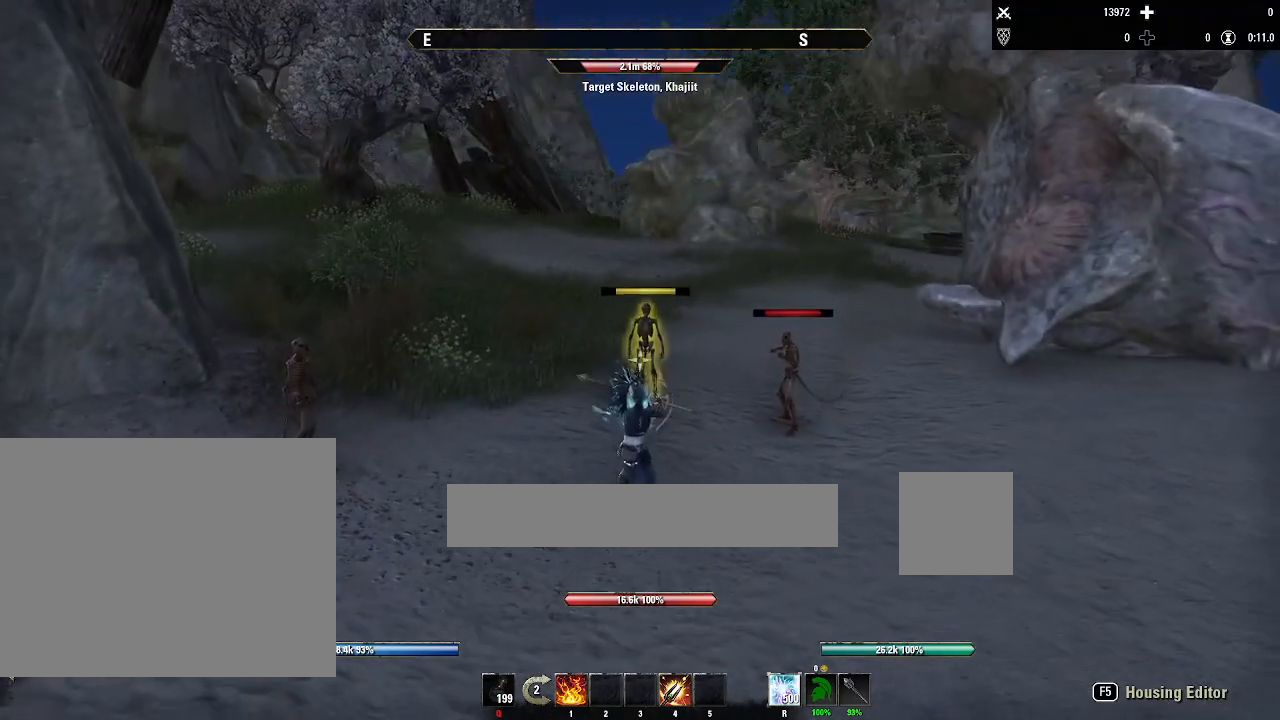
{"keys": [], "mouse": [], "events": [[267, "s", "up"], [367, "mouse_right", "up"]]}
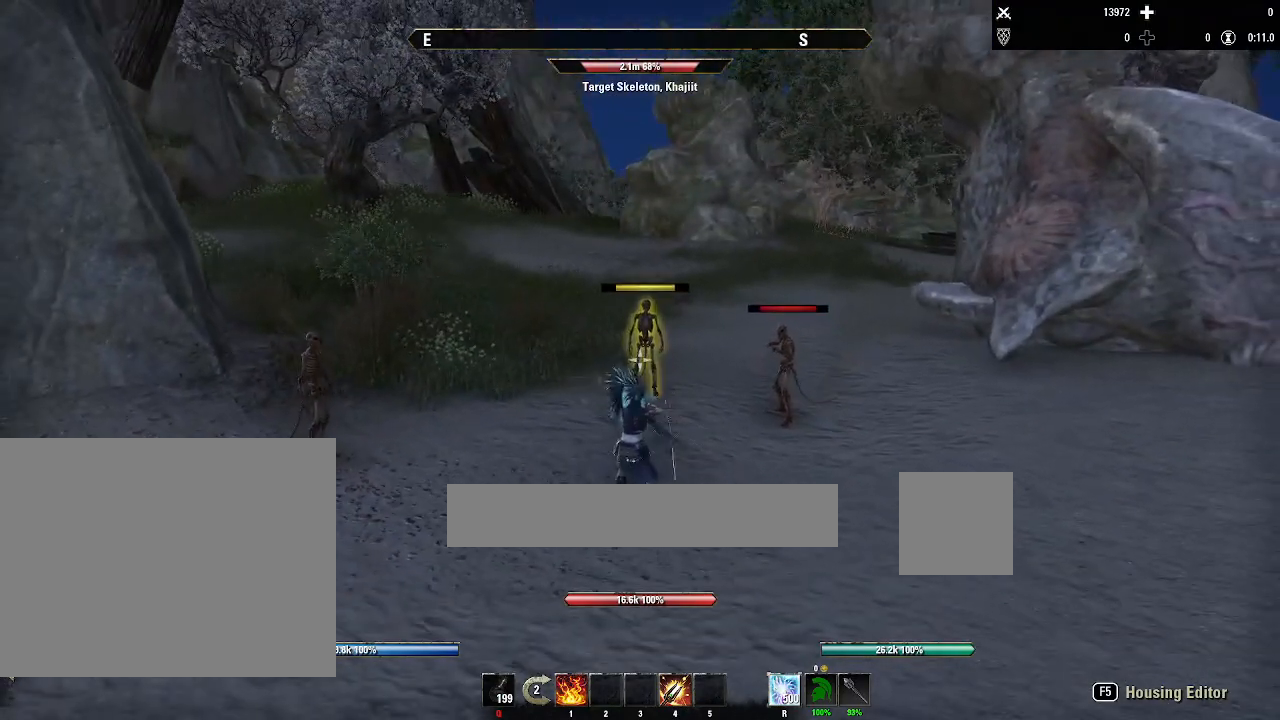
{"keys": [], "mouse": [], "events": []}
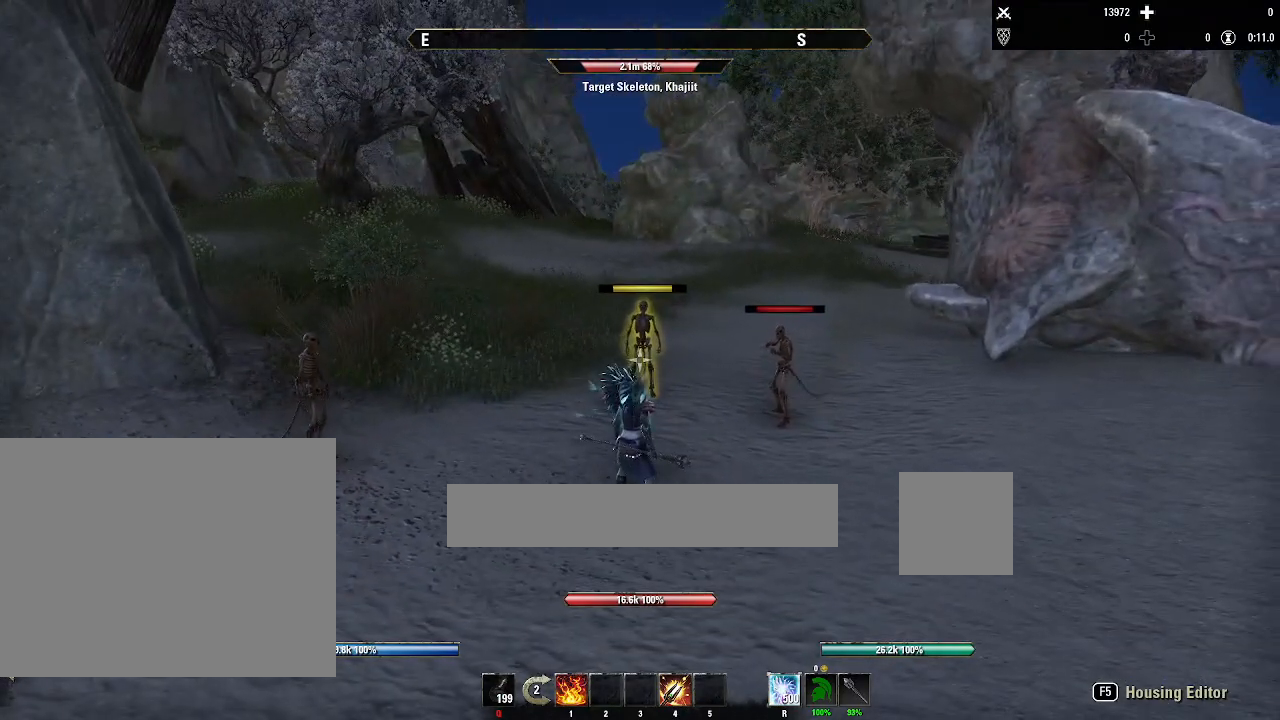
{"keys": [], "mouse": [], "events": []}
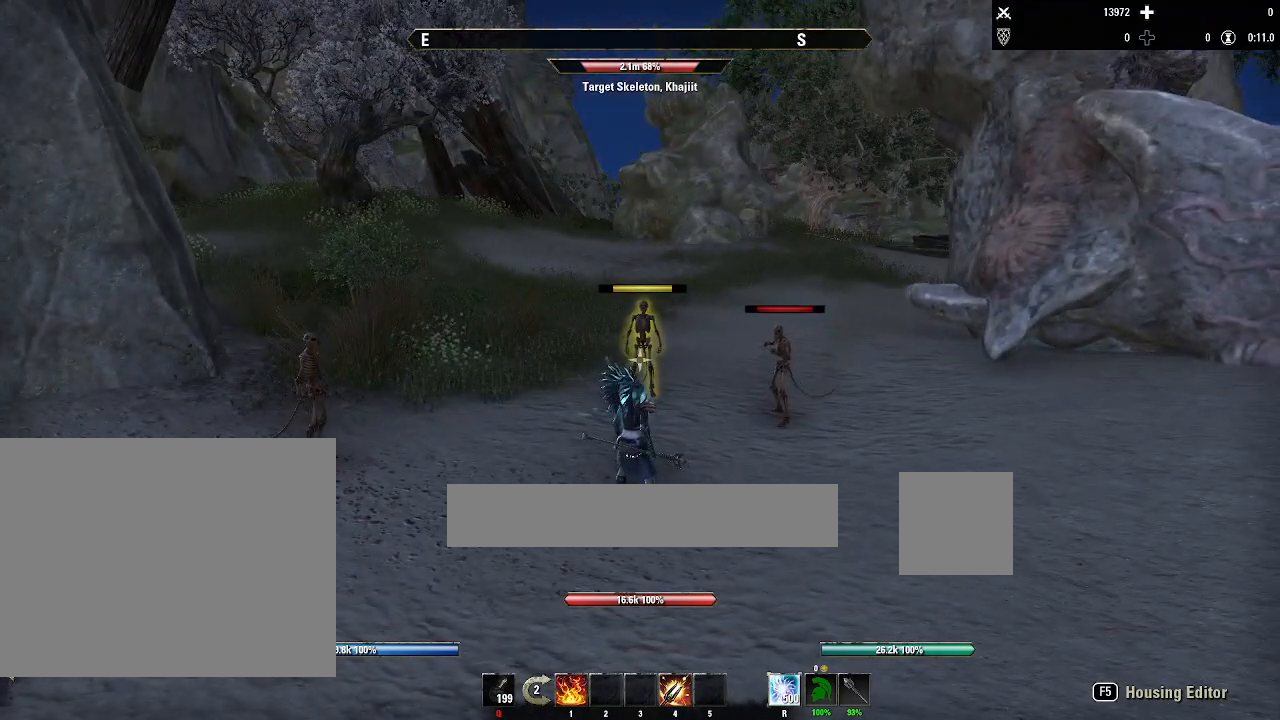
{"keys": ["4"], "mouse": [], "events": [[367, "mouse_left", "down"], [433, "mouse_left", "up"], [500, "4", "down"]]}
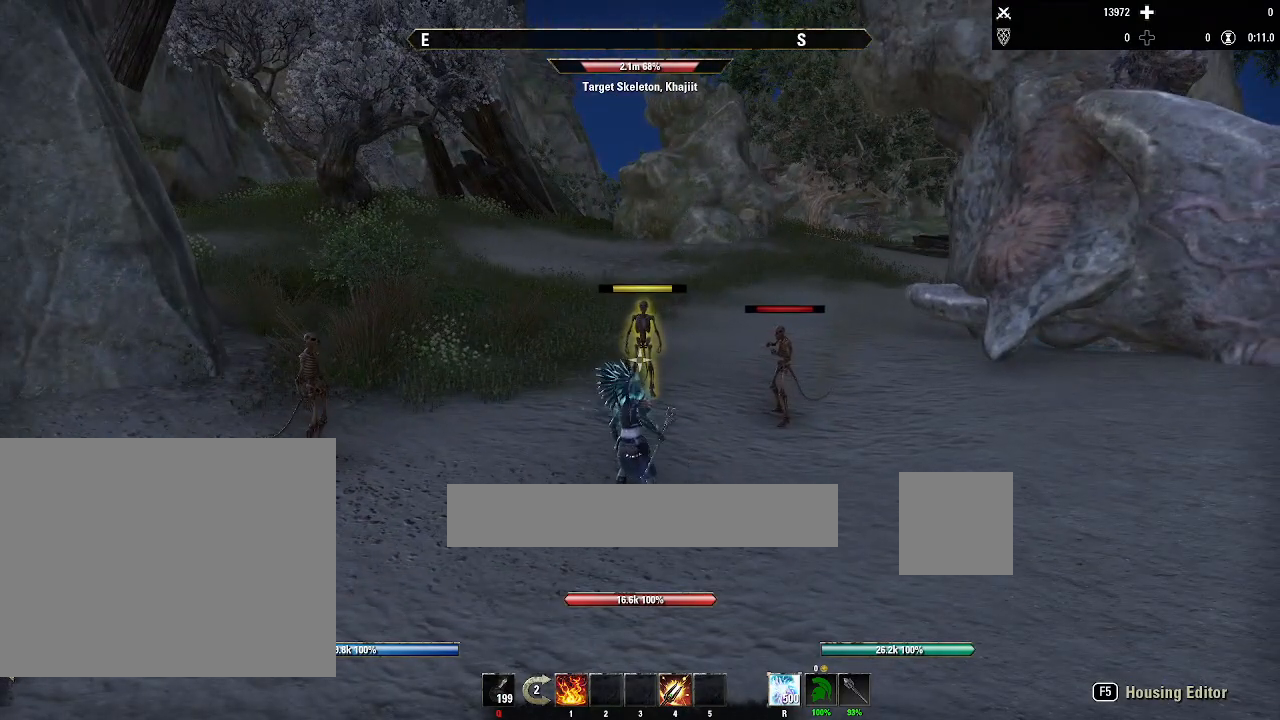
{"keys": [], "mouse": [], "events": [[33, "4", "up"]]}
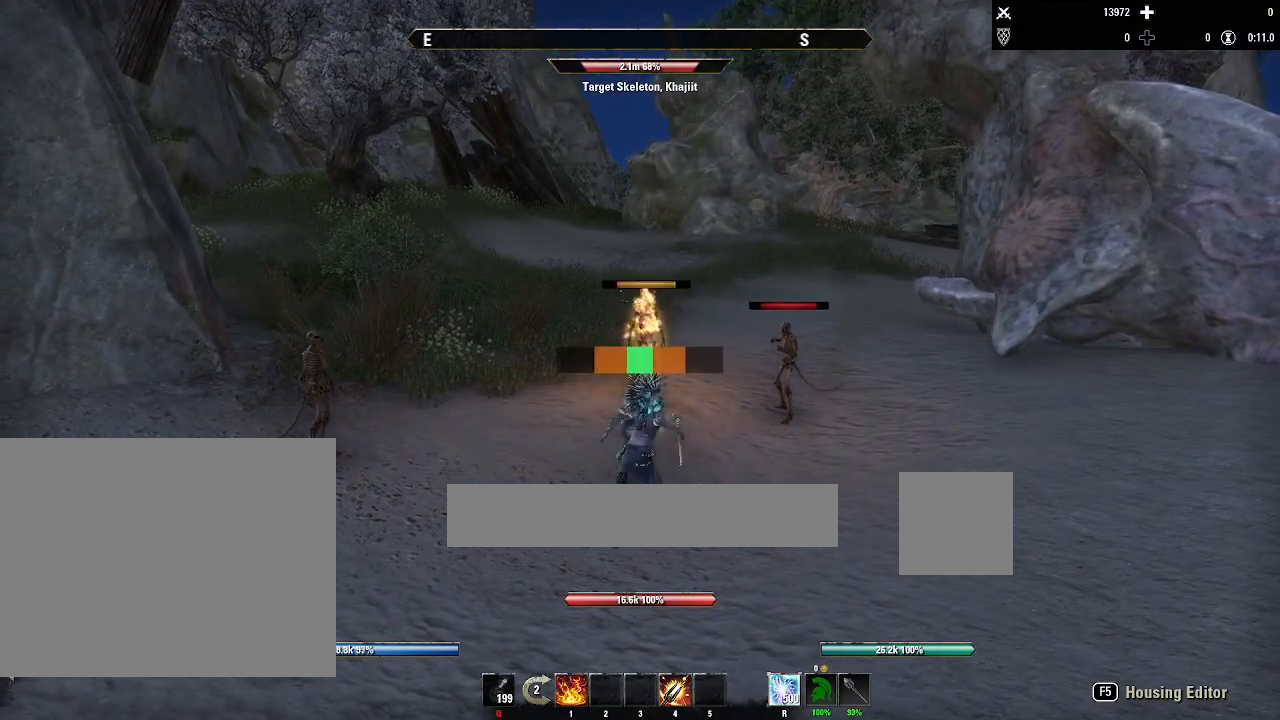
{"keys": [], "mouse": [], "events": [[367, "mouse_left", "down"], [500, "mouse_left", "up"]]}
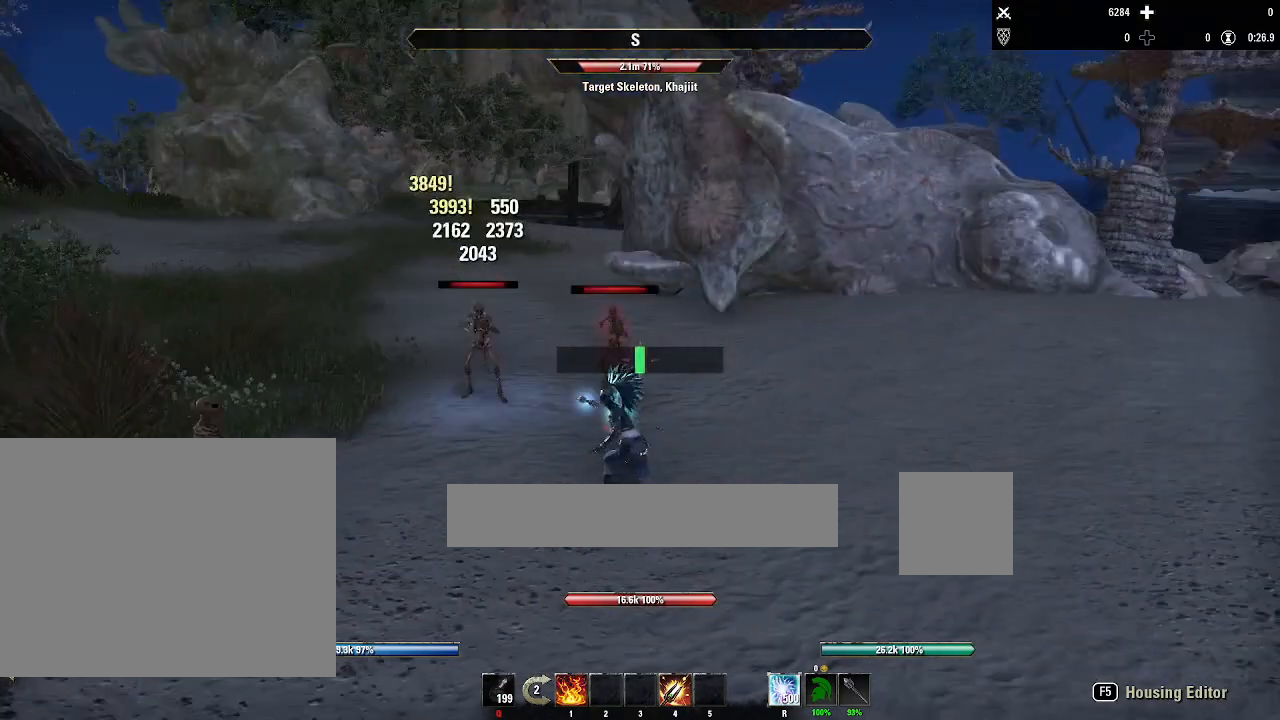
{"keys": [], "mouse": [], "events": [[34, "4", "down"], [67, "4", "up"]]}
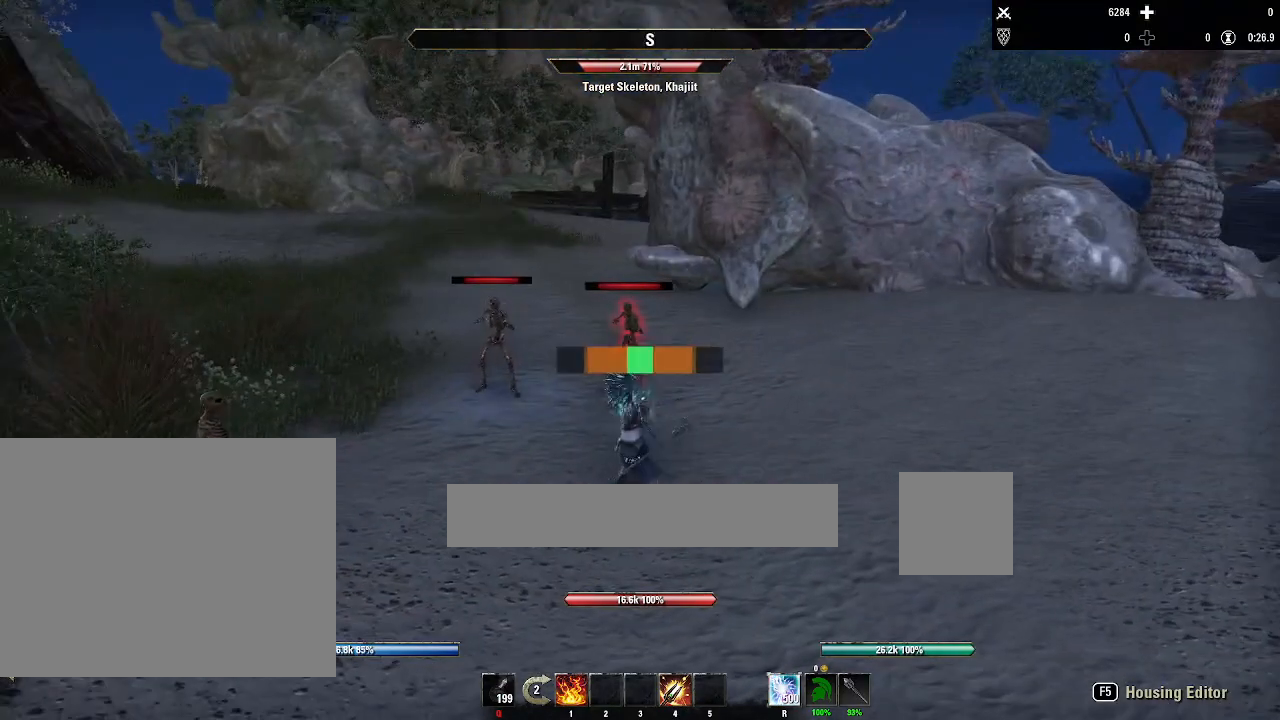
{"keys": [], "mouse": [], "events": []}
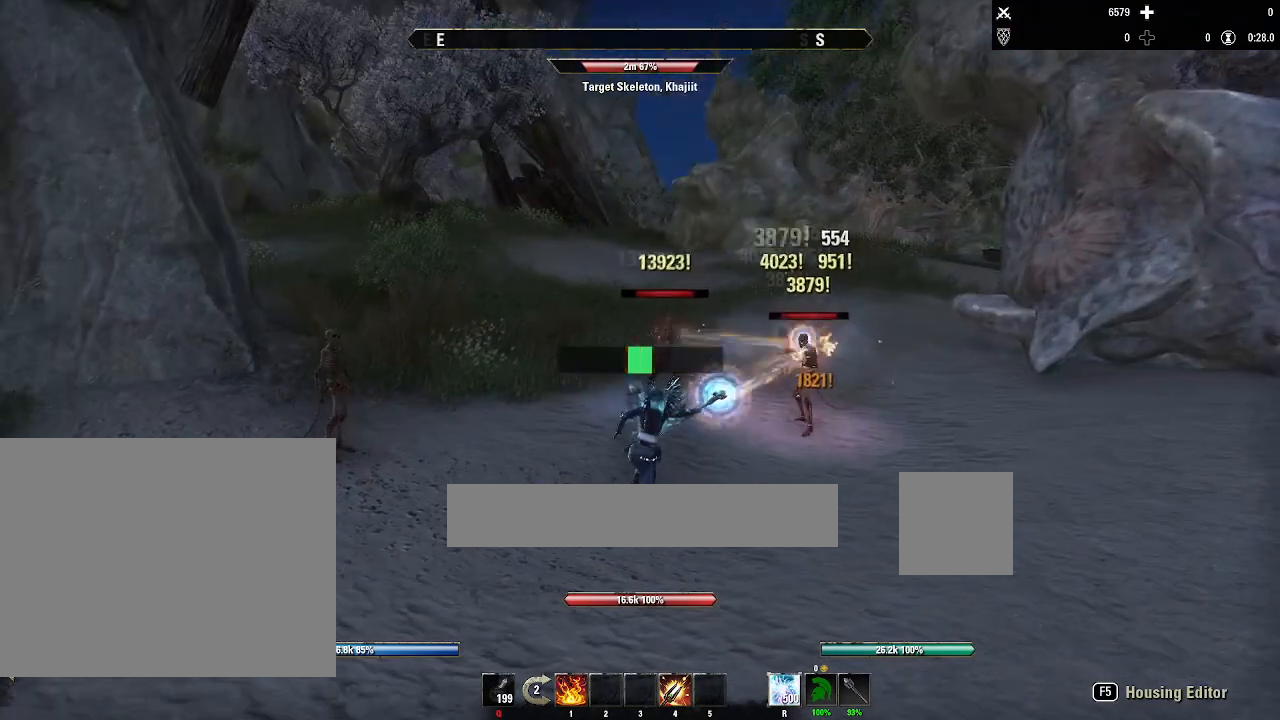
{"keys": [], "mouse": [], "events": [[34, "mouse_left", "down"], [100, "mouse_left", "up"], [134, "4", "down"], [200, "4", "up"]]}
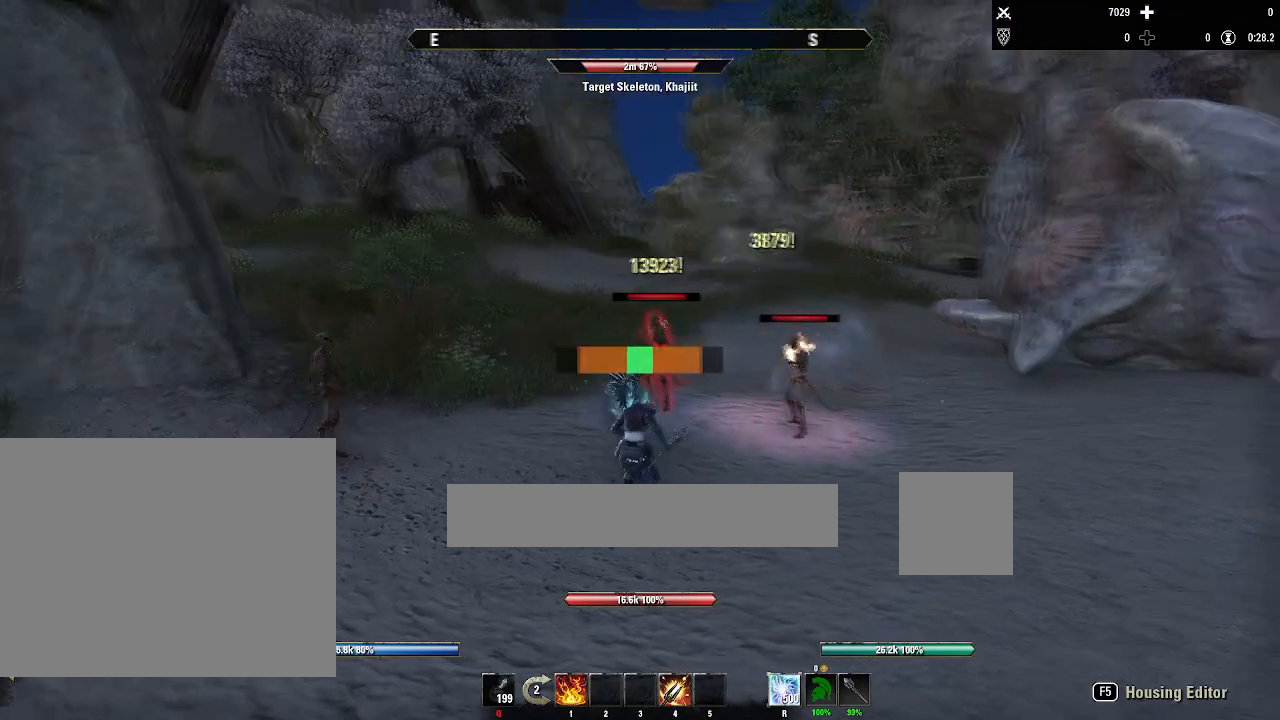
{"keys": [], "mouse": [], "events": []}
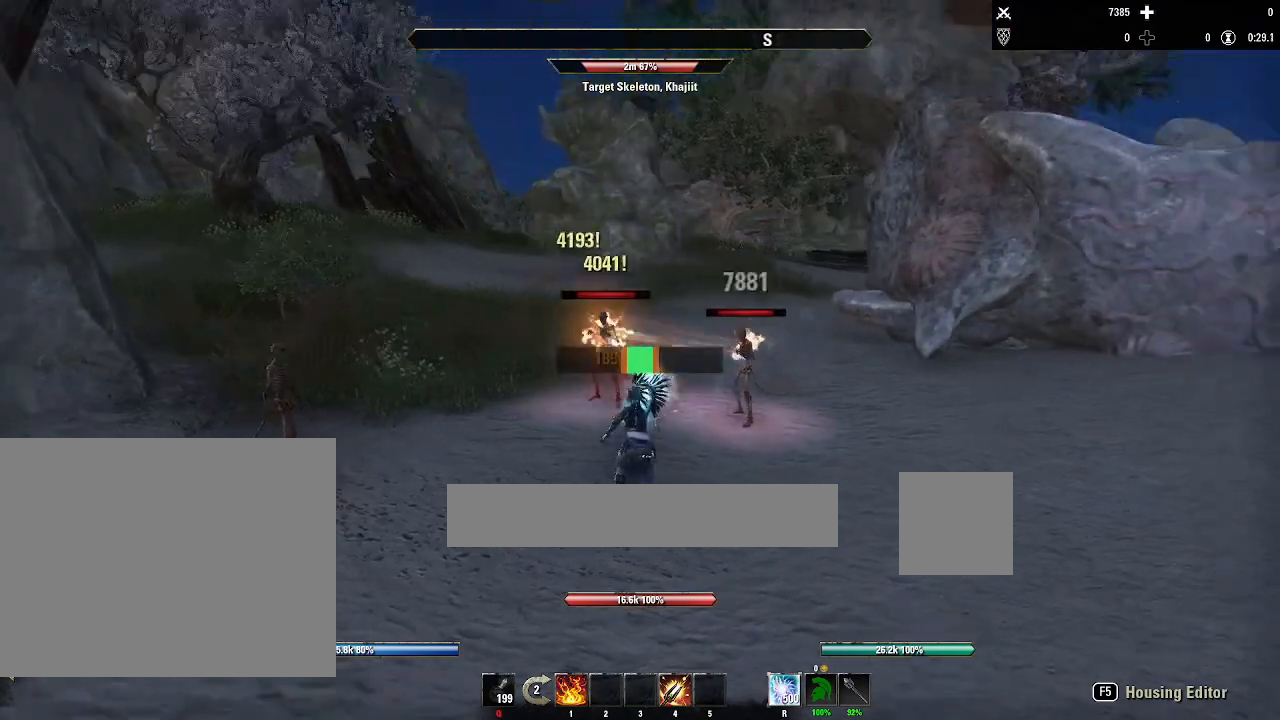
{"keys": [], "mouse": [], "events": [[167, "mouse_left", "down"], [267, "mouse_left", "up"], [300, "4", "down"], [401, "4", "up"]]}
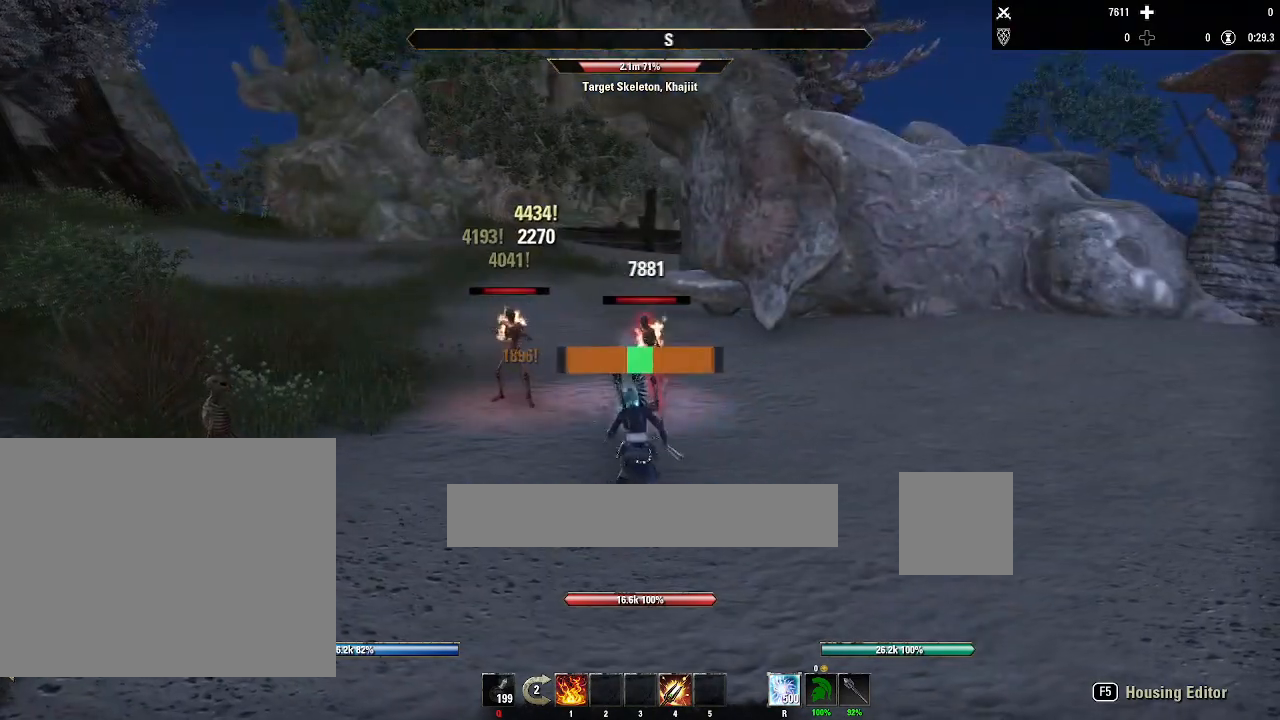
{"keys": [], "mouse": [], "events": []}
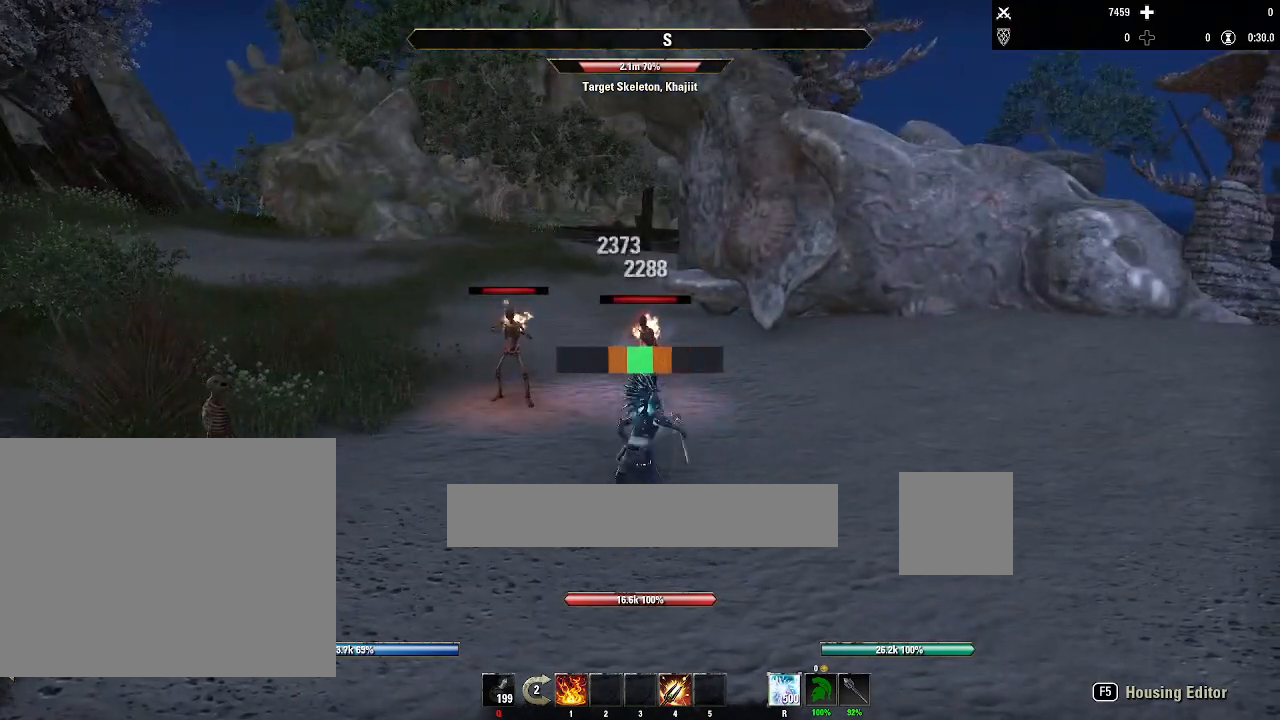
{"keys": ["4"], "mouse": [], "events": [[334, "mouse_left", "down"], [401, "mouse_left", "up"], [467, "4", "down"]]}
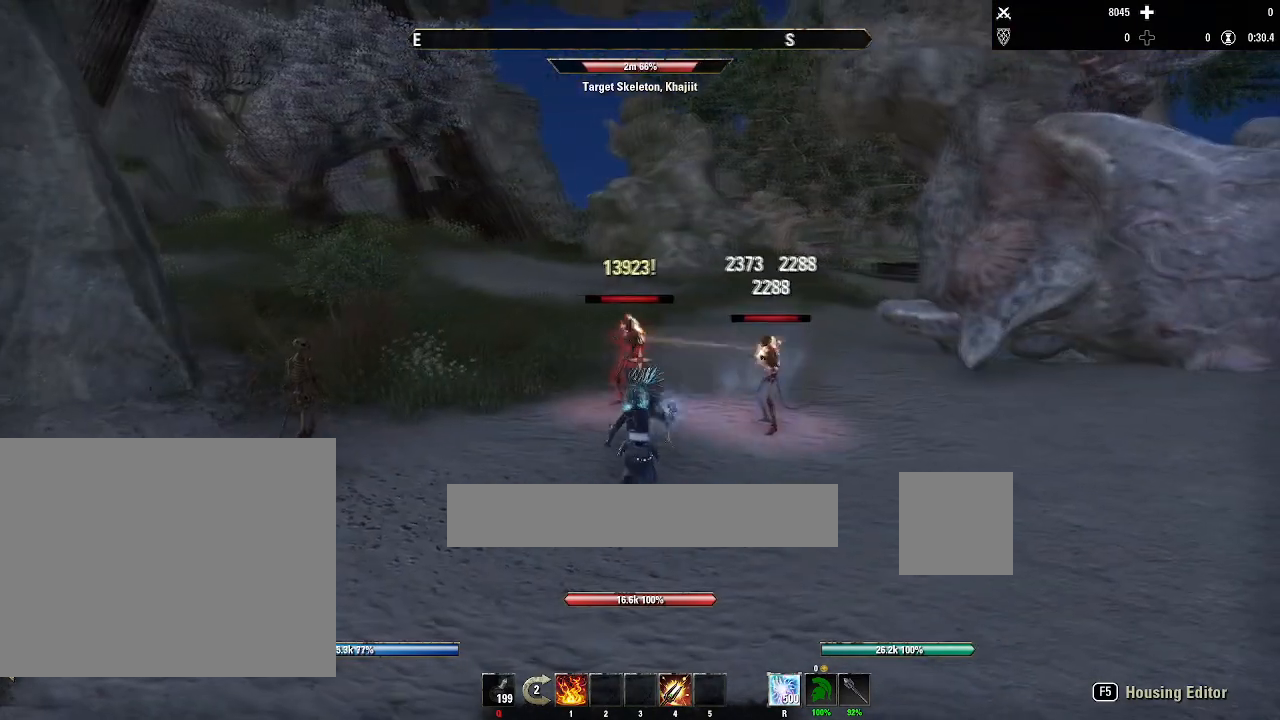
{"keys": [], "mouse": [], "events": [[66, "4", "up"]]}
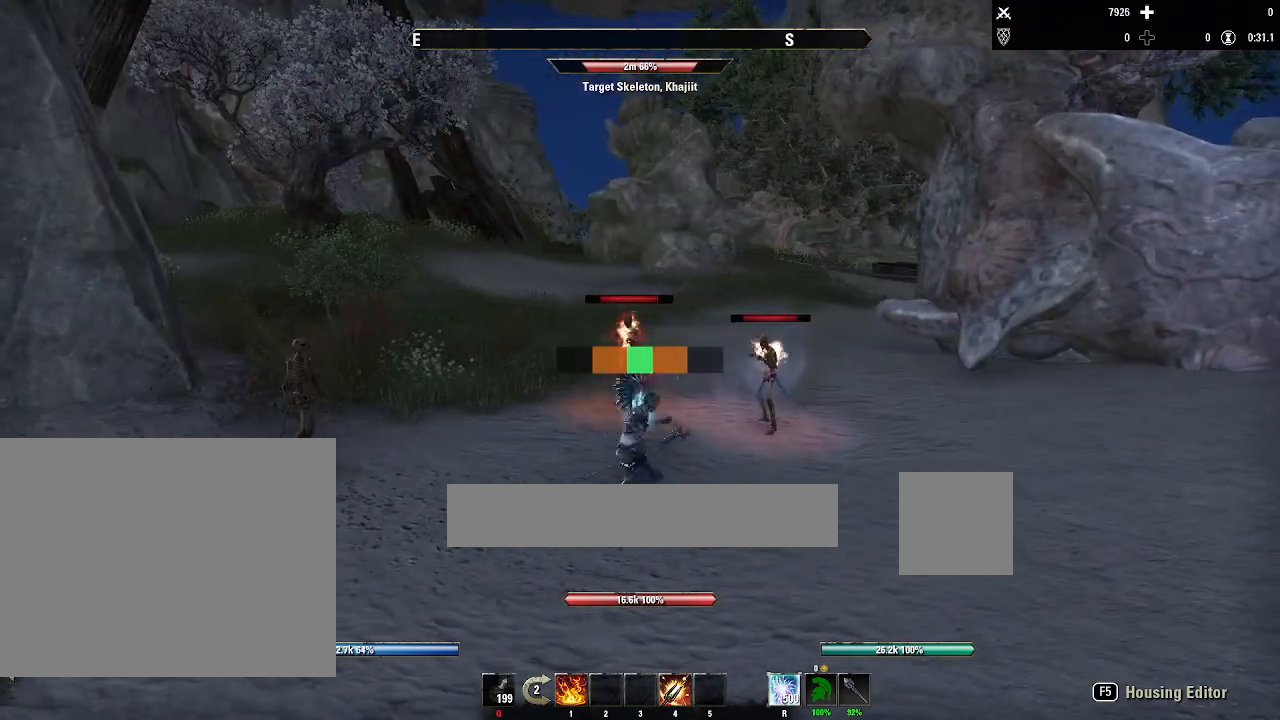
{"keys": [], "mouse": ["left"], "events": [[467, "mouse_left", "down"]]}
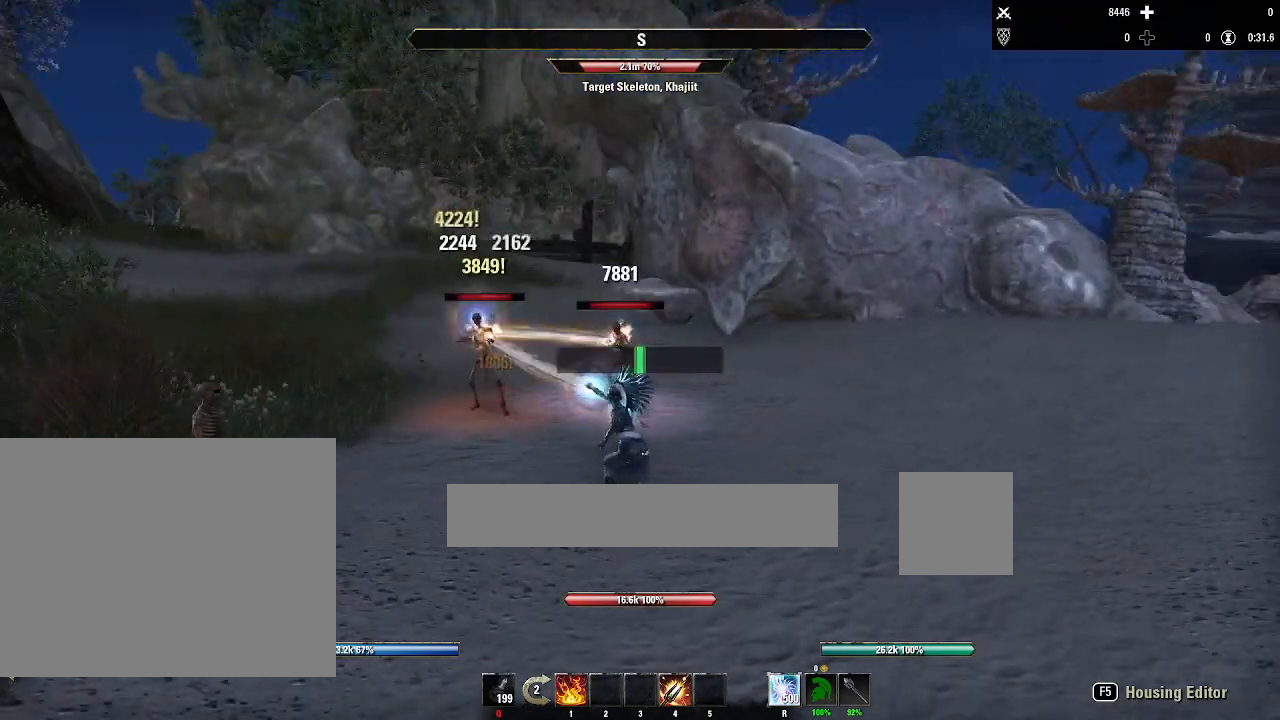
{"keys": [], "mouse": [], "events": [[100, "mouse_left", "up"], [133, "4", "down"], [166, "4", "up"]]}
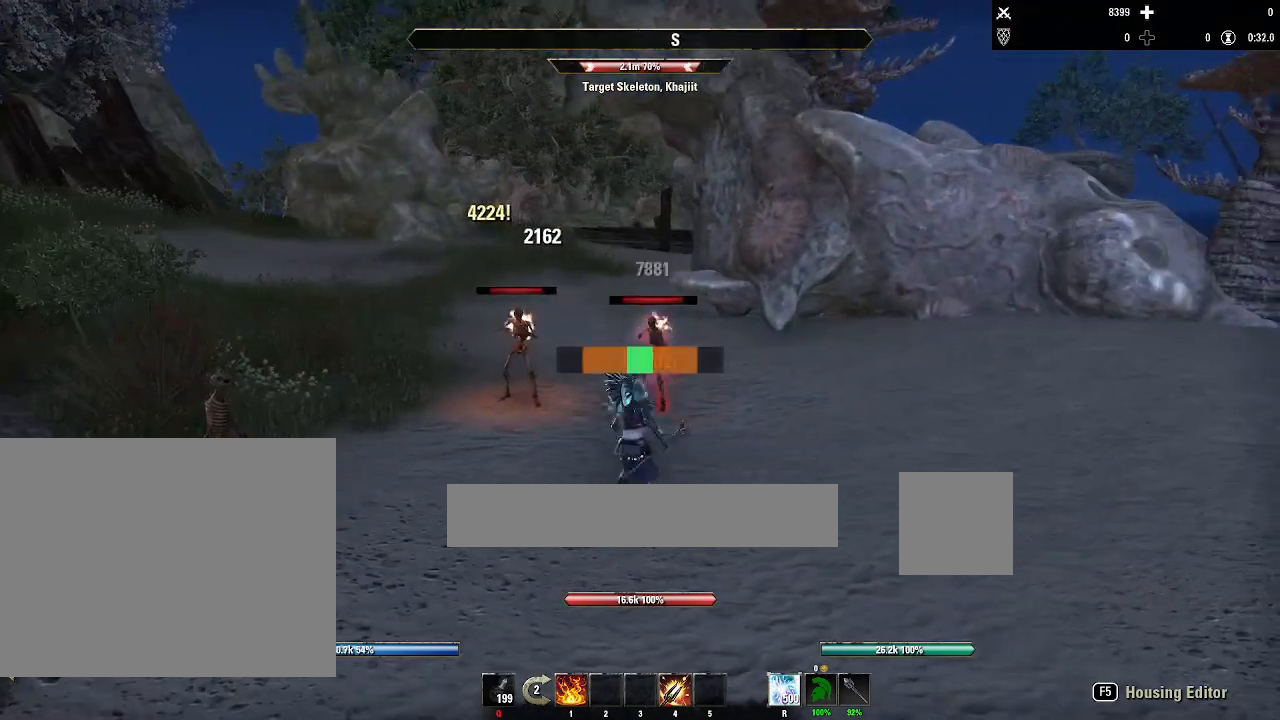
{"keys": [], "mouse": [], "events": []}
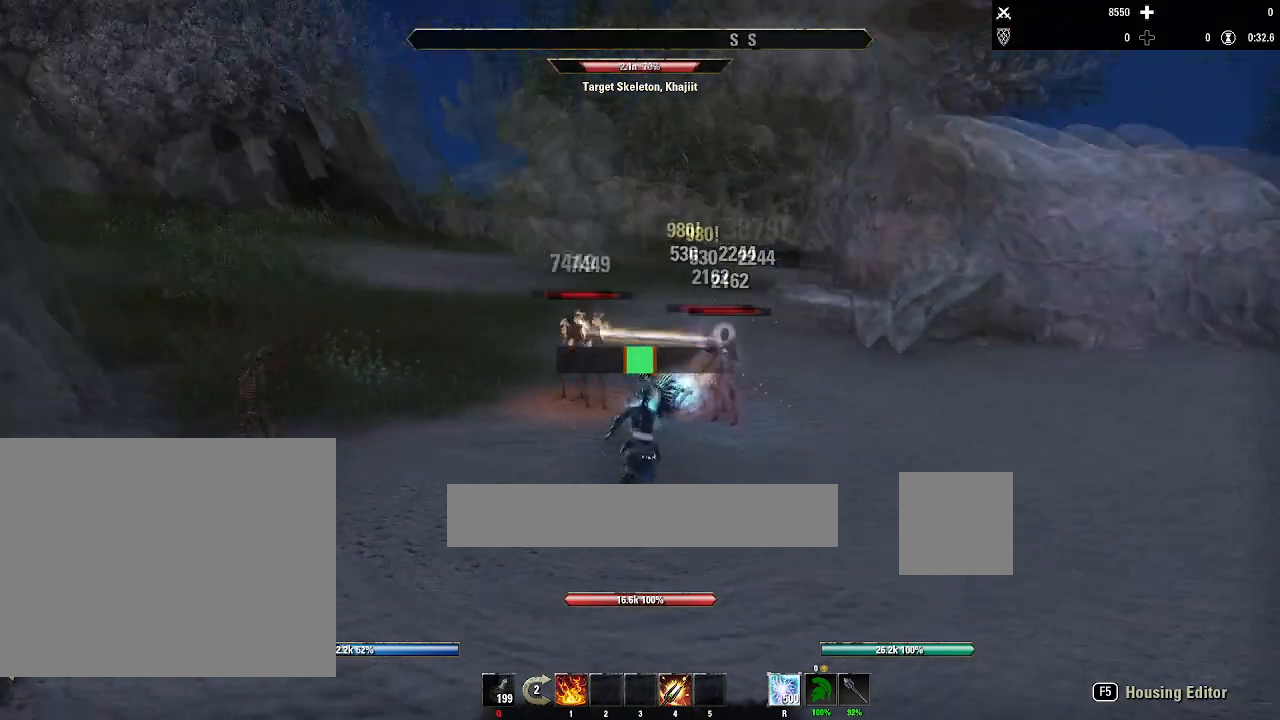
{"keys": [], "mouse": [], "events": [[166, "mouse_left", "down"], [200, "mouse_left", "up"], [233, "4", "down"], [333, "4", "up"]]}
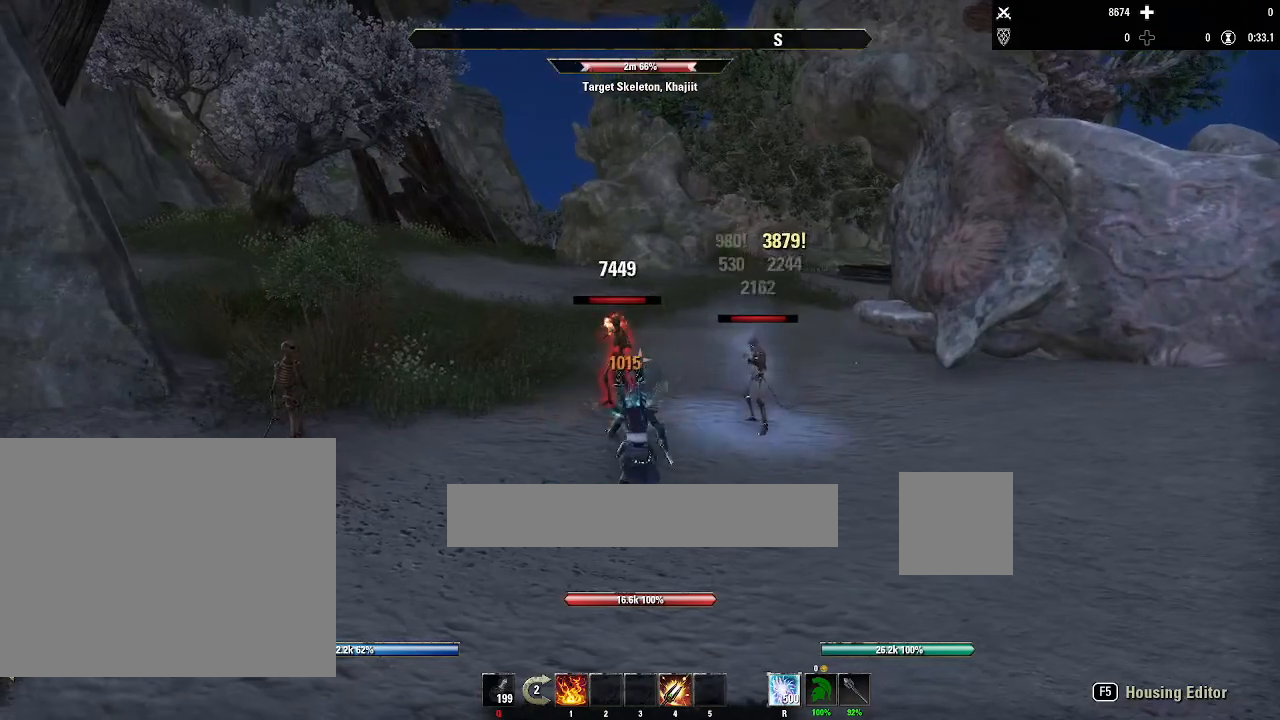
{"keys": [], "mouse": [], "events": []}
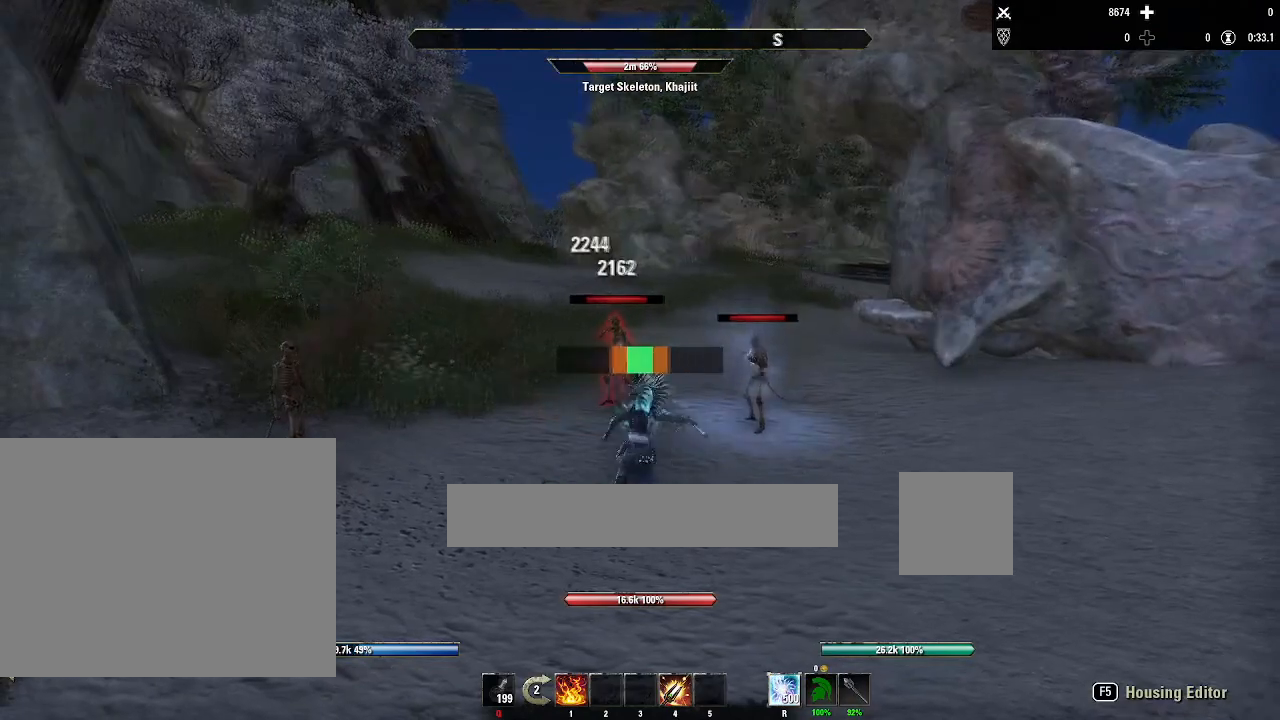
{"keys": ["4"], "mouse": [], "events": [[333, "mouse_left", "down"], [400, "mouse_left", "up"], [433, "4", "down"]]}
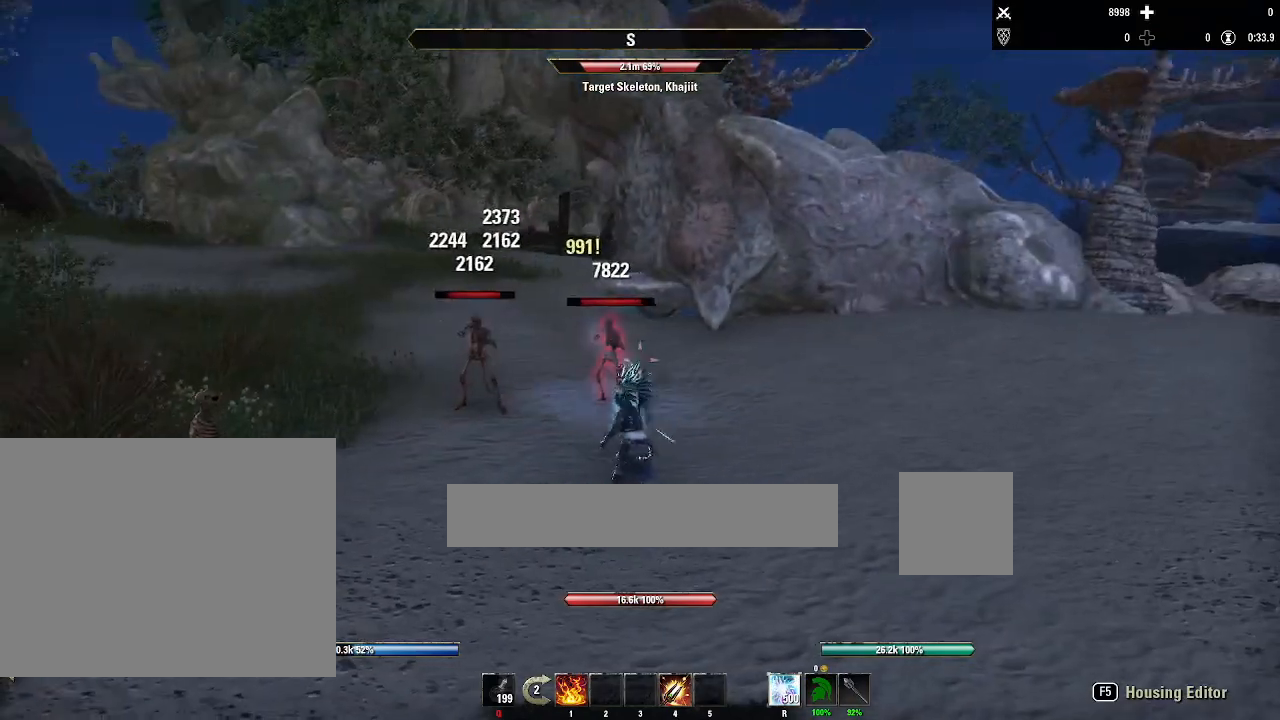
{"keys": [], "mouse": [], "events": [[34, "4", "up"]]}
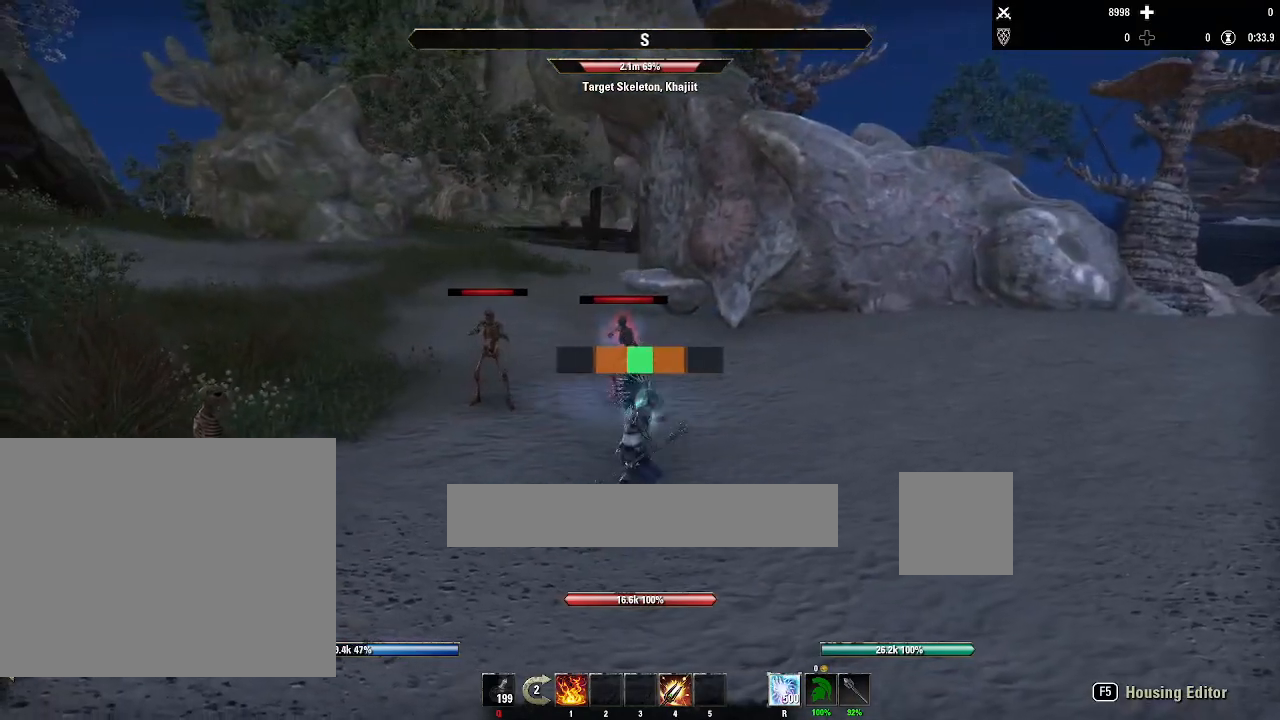
{"keys": [], "mouse": [], "events": [[433, "mouse_left", "down"], [500, "mouse_left", "up"]]}
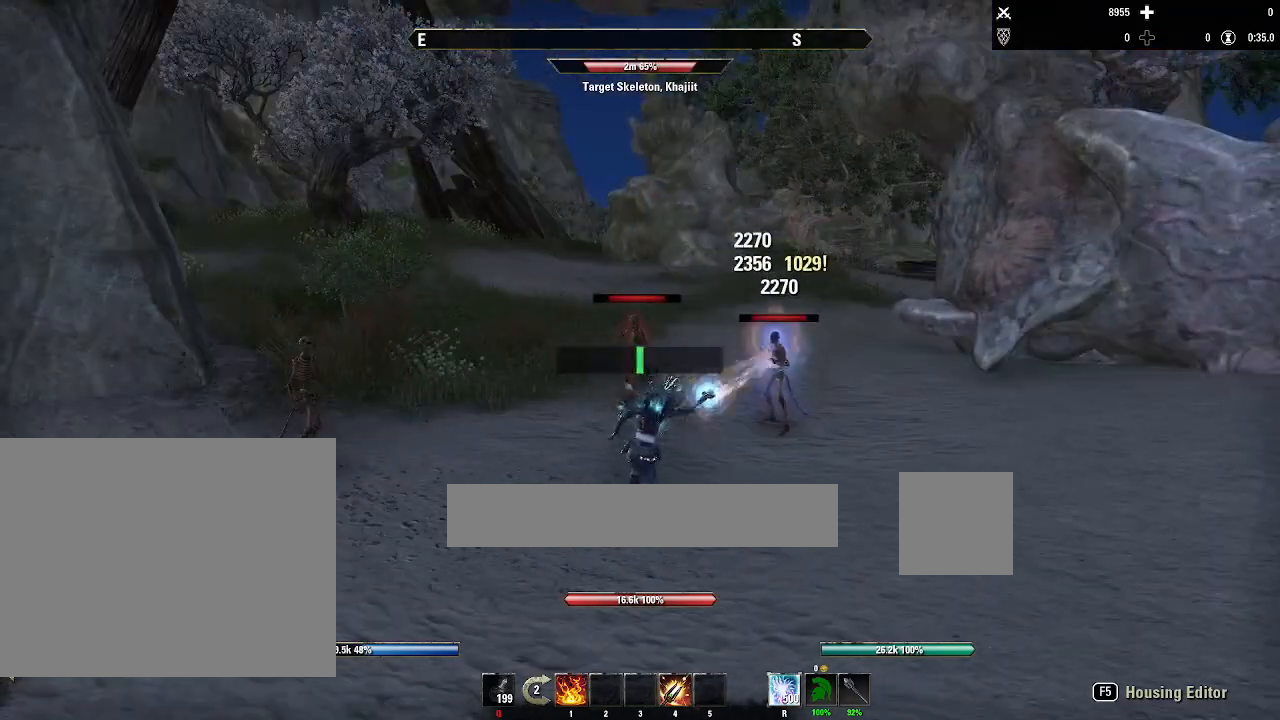
{"keys": [], "mouse": [], "events": [[134, "4", "down"], [200, "4", "up"]]}
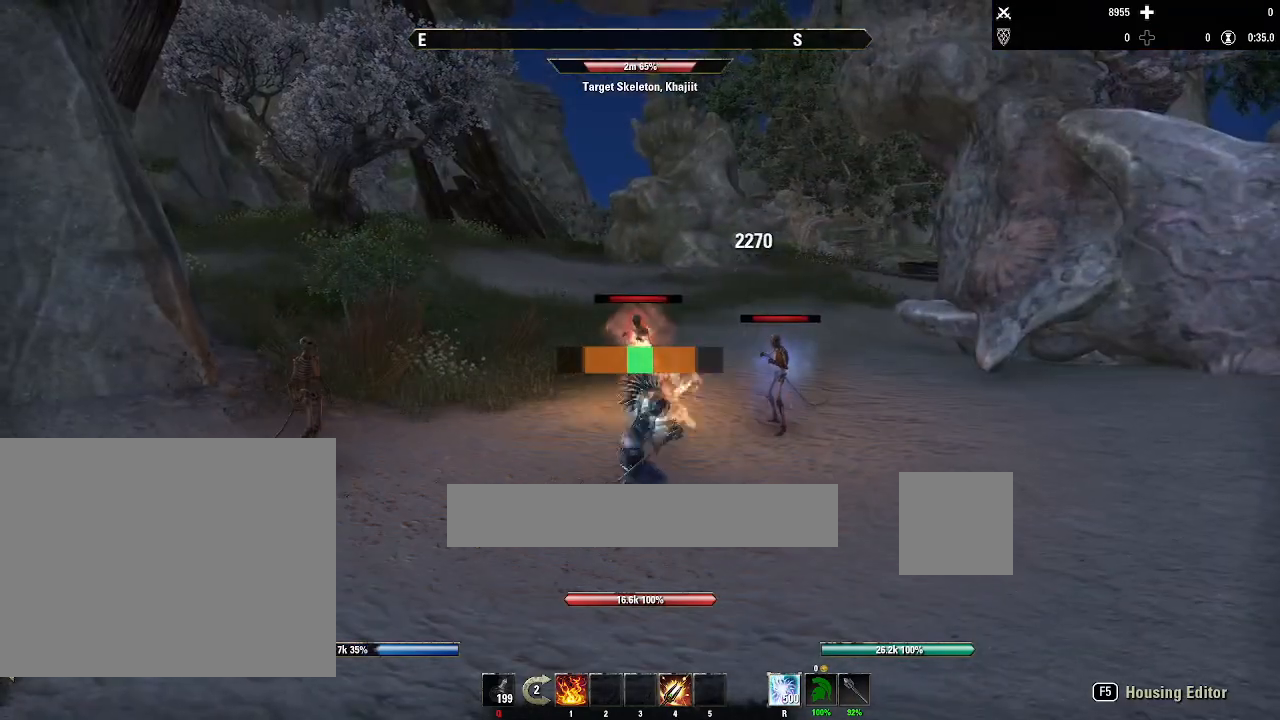
{"keys": [], "mouse": [], "events": []}
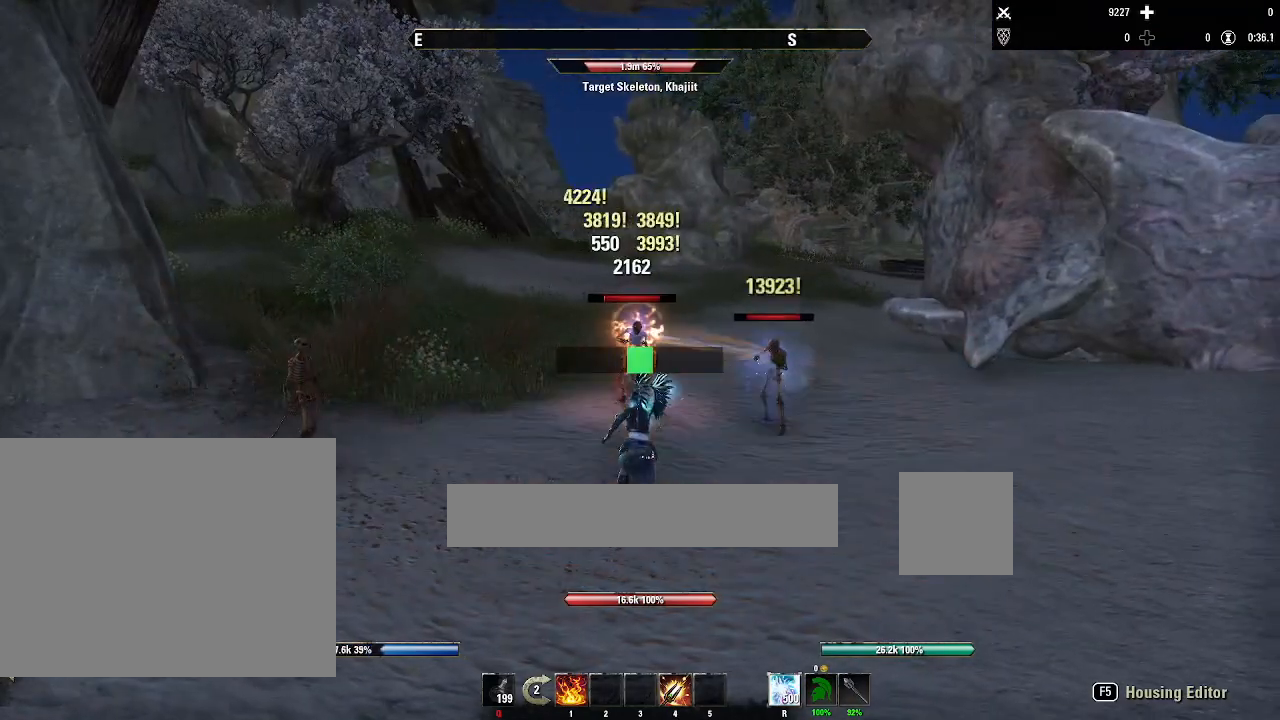
{"keys": [], "mouse": [], "events": [[300, "s", "down"], [367, "mouse_wheel", "down"], [501, "mouse_wheel", "up"], [501, "s", "up"]]}
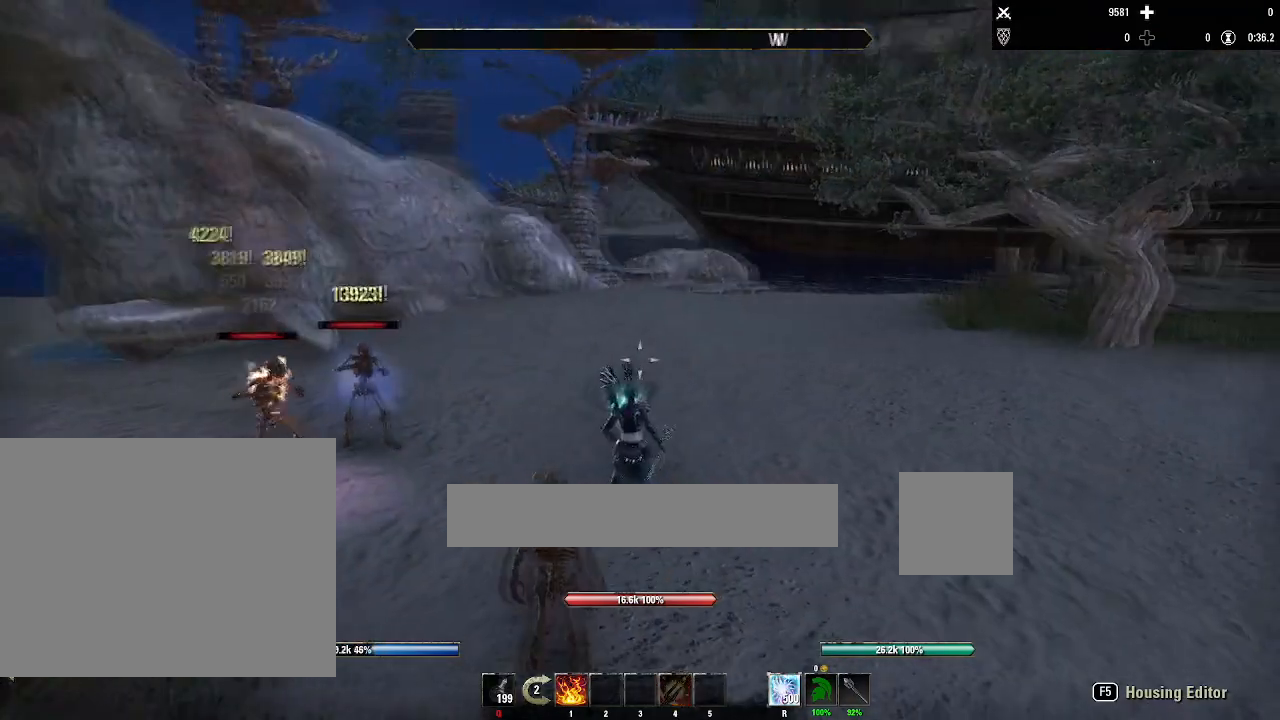
{"keys": ["shift", "w"], "mouse": [], "events": [[33, "d", "down"], [100, "w", "down"], [166, "d", "up"], [267, "shift", "down"]]}